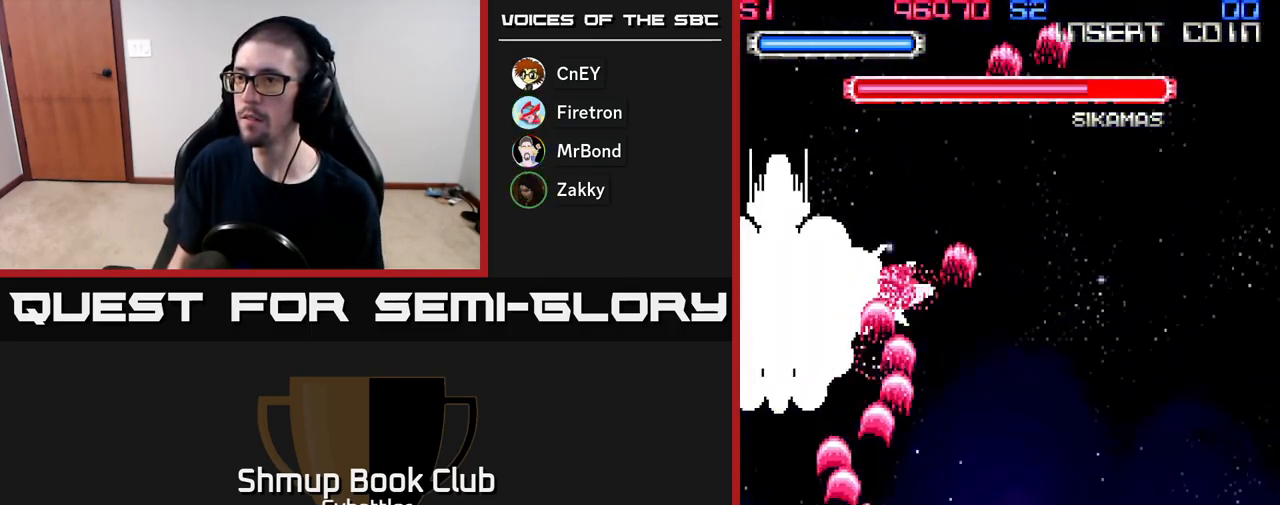
Gameplay with a controller (Xbox layout); each line is a JSON object with the inputs held at the frame after it. "events" lists button and stick changes between this image and that frame as [ms after this image, input, new state], when the widget could be followed in between. Not read: left_stick.
{"buttons": ["A", "DPAD_RIGHT"], "right_stick": "center", "events": [[17, "DPAD_DOWN", "down"], [17, "DPAD_LEFT", "up"], [50, "DPAD_RIGHT", "down"], [83, "DPAD_RIGHT", "up"], [233, "DPAD_DOWN", "up"], [483, "DPAD_RIGHT", "down"]]}
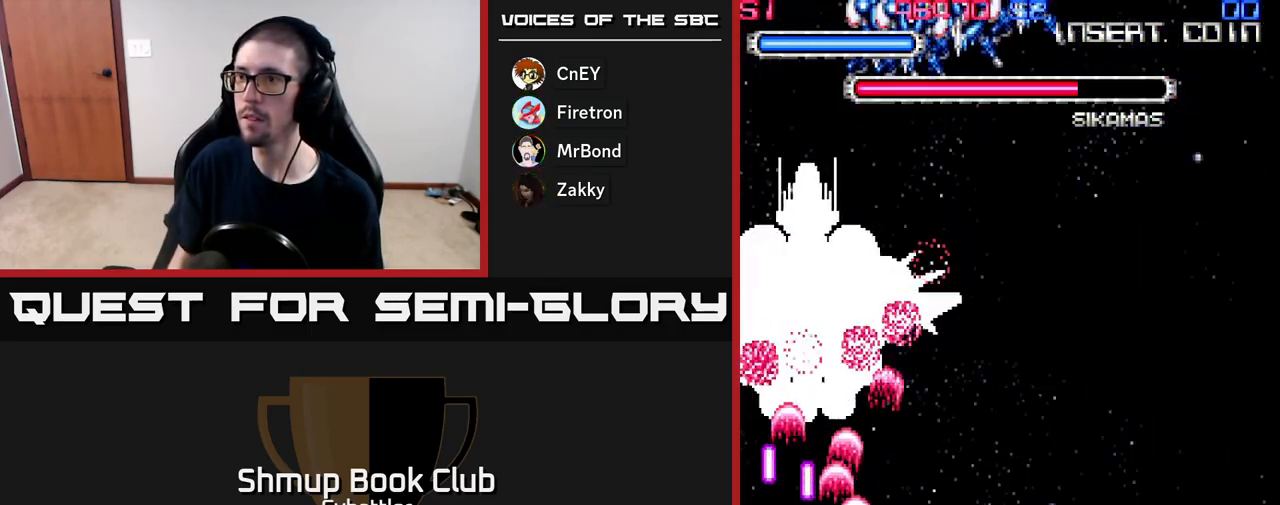
{"buttons": ["A", "DPAD_UP"], "right_stick": "center", "events": [[400, "DPAD_UP", "down"], [417, "DPAD_RIGHT", "up"]]}
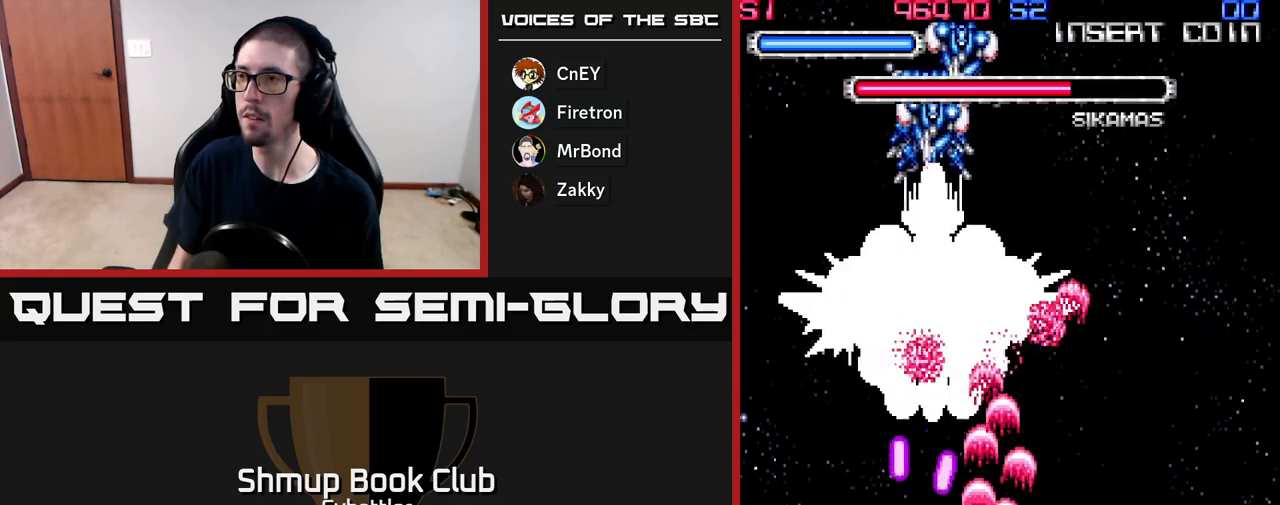
{"buttons": ["A", "DPAD_UP", "DPAD_LEFT"], "right_stick": "center", "events": [[33, "DPAD_UP", "up"], [67, "DPAD_DOWN", "down"], [83, "DPAD_RIGHT", "down"], [233, "DPAD_DOWN", "up"], [350, "DPAD_UP", "down"], [400, "DPAD_RIGHT", "up"], [500, "DPAD_LEFT", "down"]]}
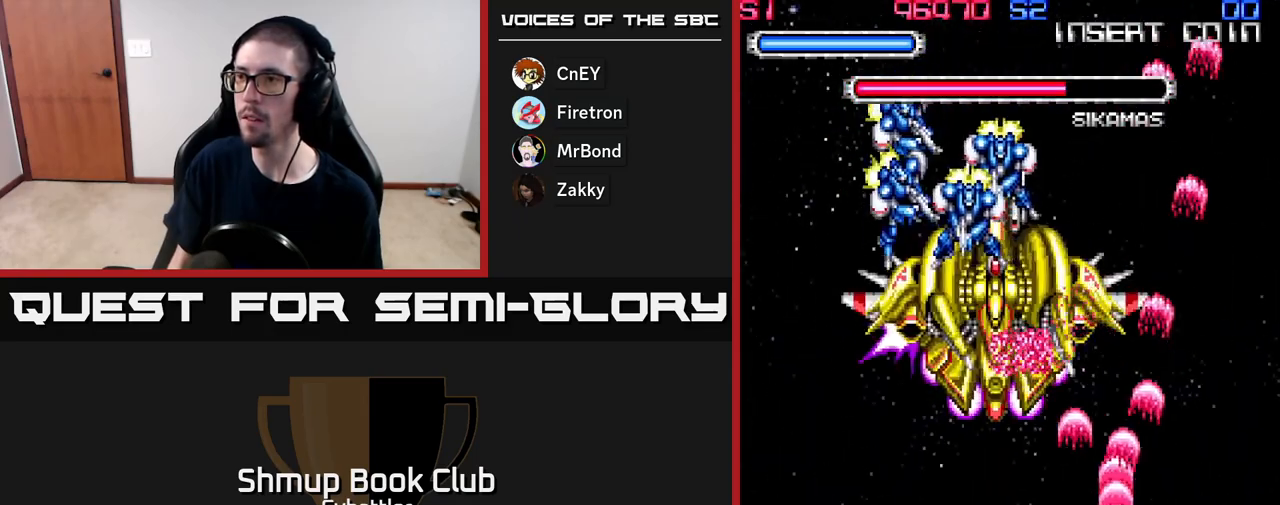
{"buttons": ["DPAD_UP", "DPAD_LEFT"], "right_stick": "center", "events": [[150, "DPAD_UP", "up"], [367, "DPAD_UP", "down"], [383, "A", "up"]]}
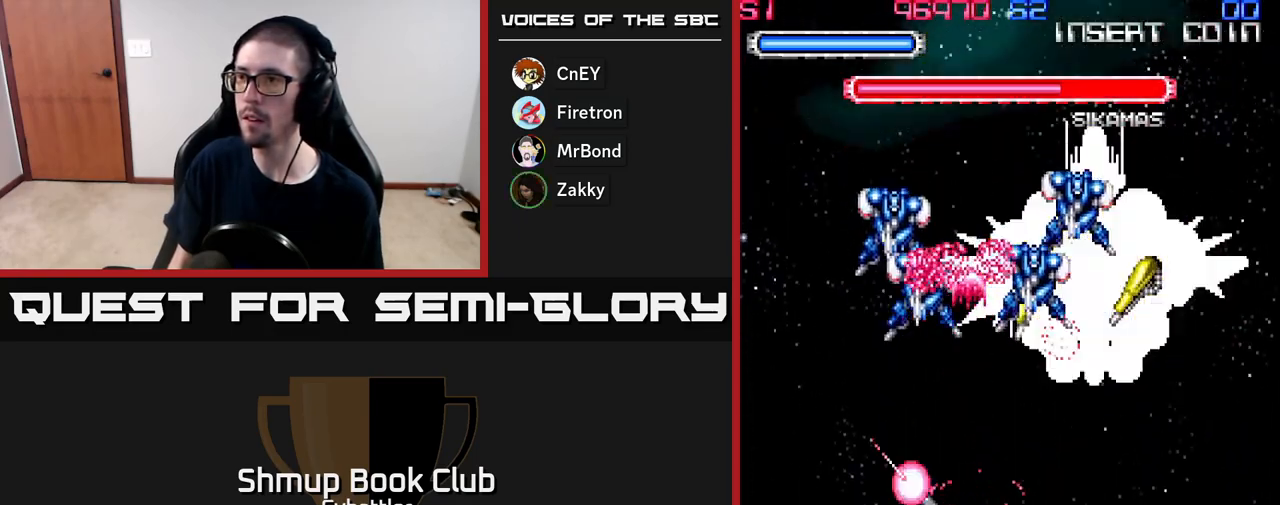
{"buttons": ["X", "DPAD_LEFT"], "right_stick": "center", "events": [[33, "DPAD_LEFT", "up"], [200, "X", "down"], [250, "X", "up"], [333, "X", "down"], [383, "X", "up"], [433, "DPAD_LEFT", "down"], [433, "X", "down"], [450, "DPAD_UP", "up"]]}
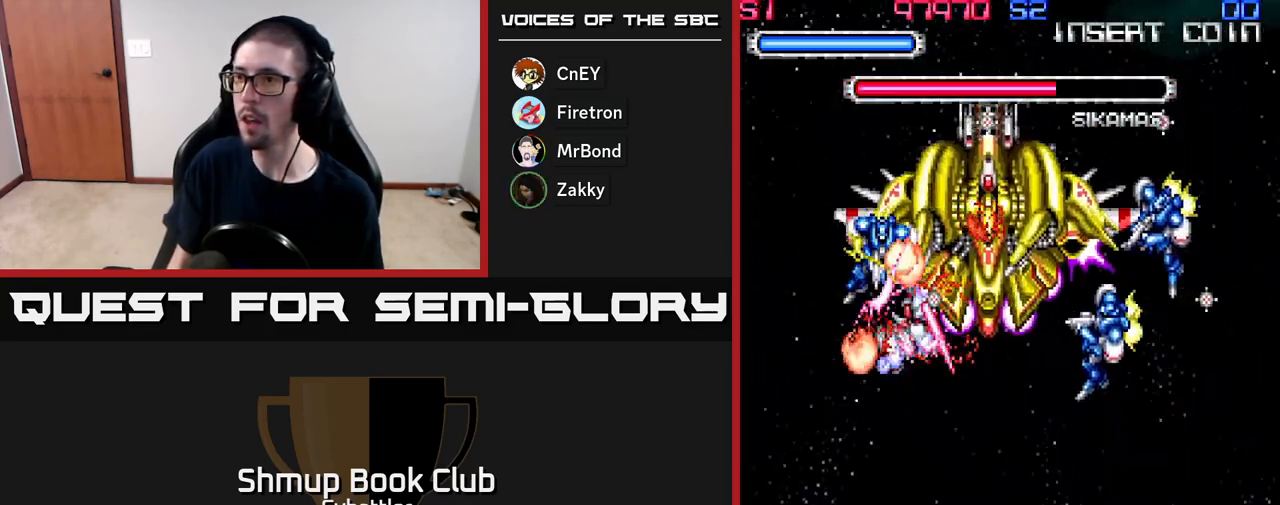
{"buttons": ["DPAD_RIGHT"], "right_stick": "center", "events": [[33, "X", "up"], [100, "DPAD_DOWN", "down"], [150, "DPAD_LEFT", "up"], [250, "X", "down"], [350, "X", "up"], [383, "DPAD_RIGHT", "down"], [433, "DPAD_DOWN", "up"]]}
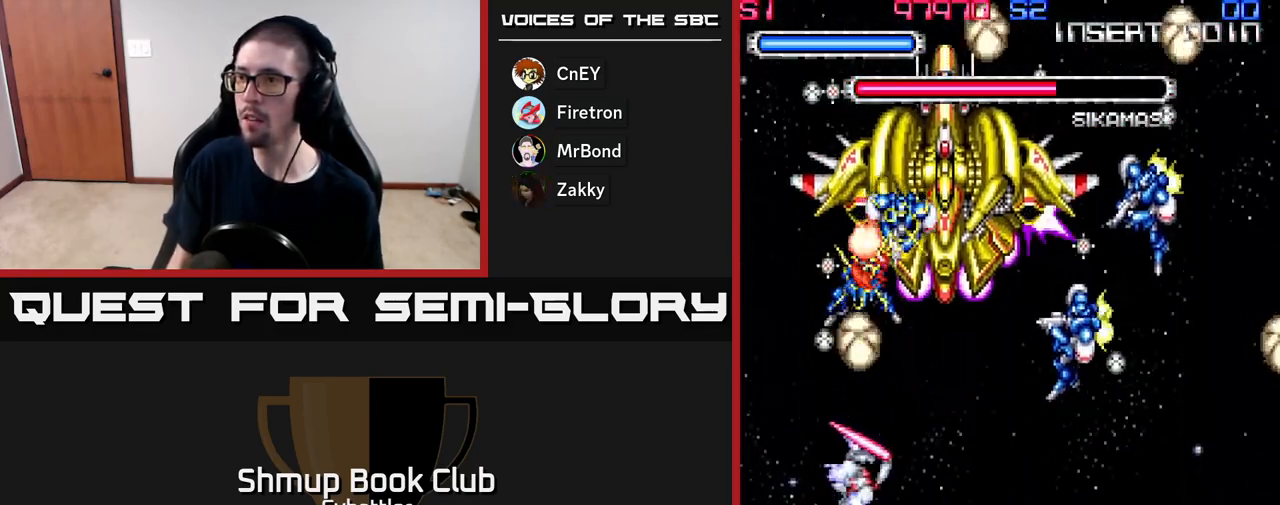
{"buttons": ["A", "DPAD_DOWN"], "right_stick": "center", "events": [[133, "DPAD_UP", "down"], [267, "X", "down"], [350, "X", "up"], [400, "DPAD_UP", "up"], [400, "X", "down"], [417, "DPAD_DOWN", "down"], [417, "DPAD_RIGHT", "up"], [467, "A", "down"], [483, "X", "up"]]}
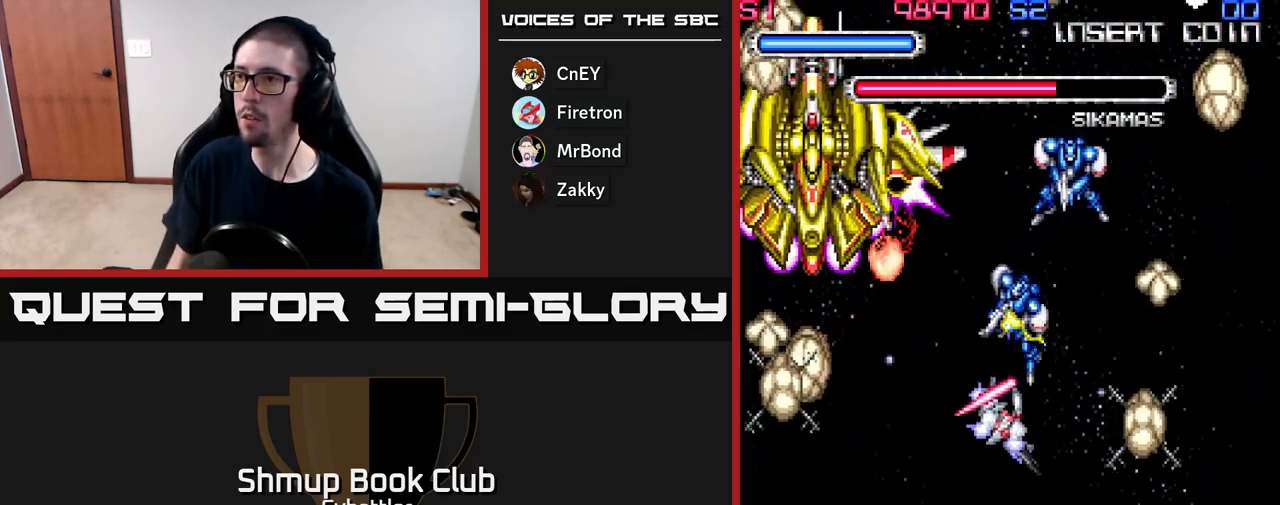
{"buttons": ["A", "DPAD_DOWN"], "right_stick": "center", "events": [[133, "A", "up"], [233, "DPAD_DOWN", "up"], [250, "DPAD_UP", "down"], [300, "A", "down"], [383, "DPAD_UP", "up"], [417, "DPAD_DOWN", "down"]]}
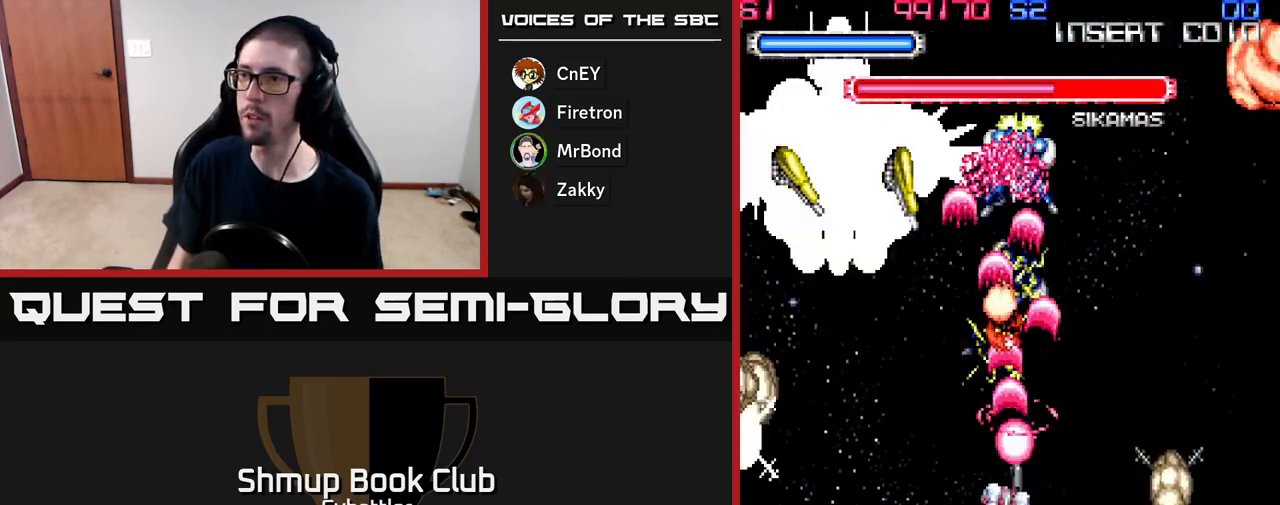
{"buttons": ["A", "DPAD_UP"], "right_stick": "center", "events": [[67, "DPAD_LEFT", "down"], [233, "DPAD_LEFT", "up"], [283, "DPAD_RIGHT", "down"], [400, "DPAD_DOWN", "up"], [433, "DPAD_RIGHT", "up"], [450, "DPAD_UP", "down"]]}
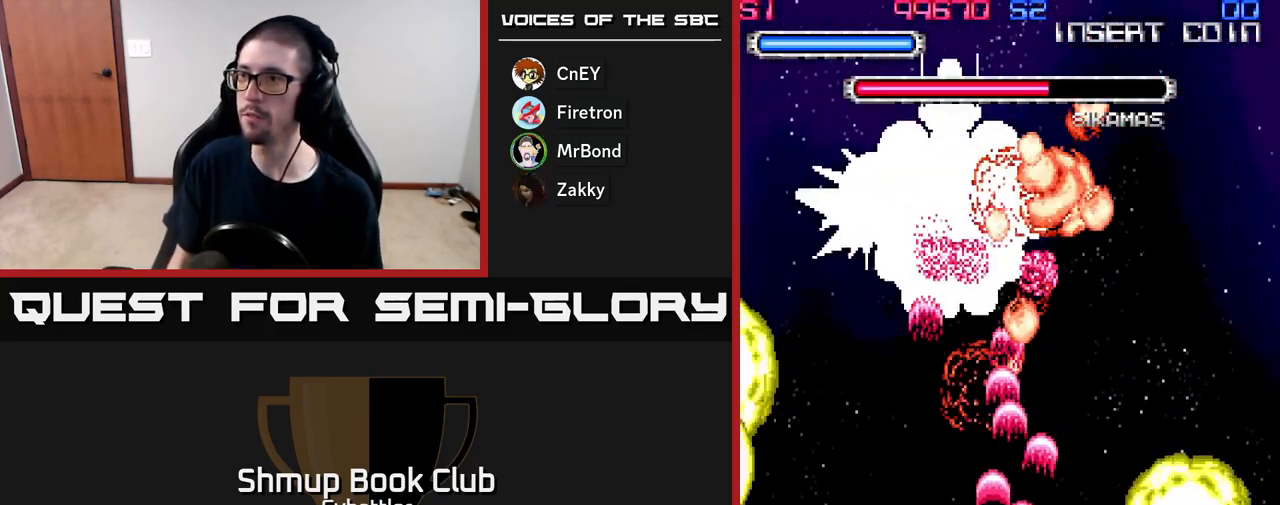
{"buttons": ["A", "DPAD_RIGHT"], "right_stick": "center", "events": [[50, "DPAD_UP", "up"], [83, "DPAD_DOWN", "down"], [200, "DPAD_LEFT", "down"], [233, "DPAD_DOWN", "up"], [417, "DPAD_LEFT", "up"], [433, "DPAD_RIGHT", "down"]]}
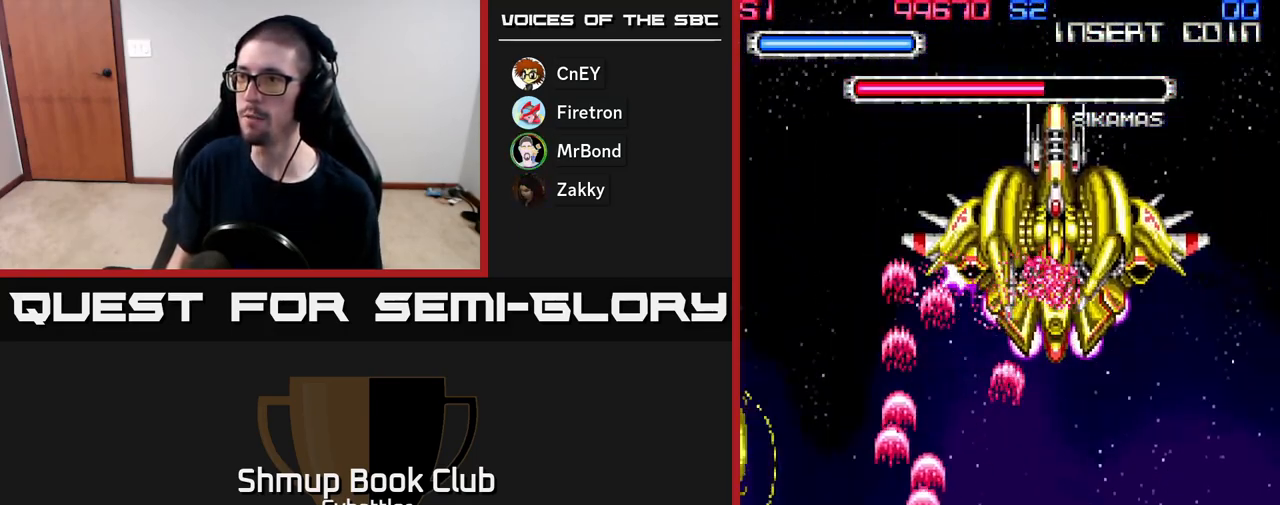
{"buttons": ["A", "DPAD_UP"], "right_stick": "center", "events": [[433, "DPAD_RIGHT", "up"], [467, "DPAD_UP", "down"]]}
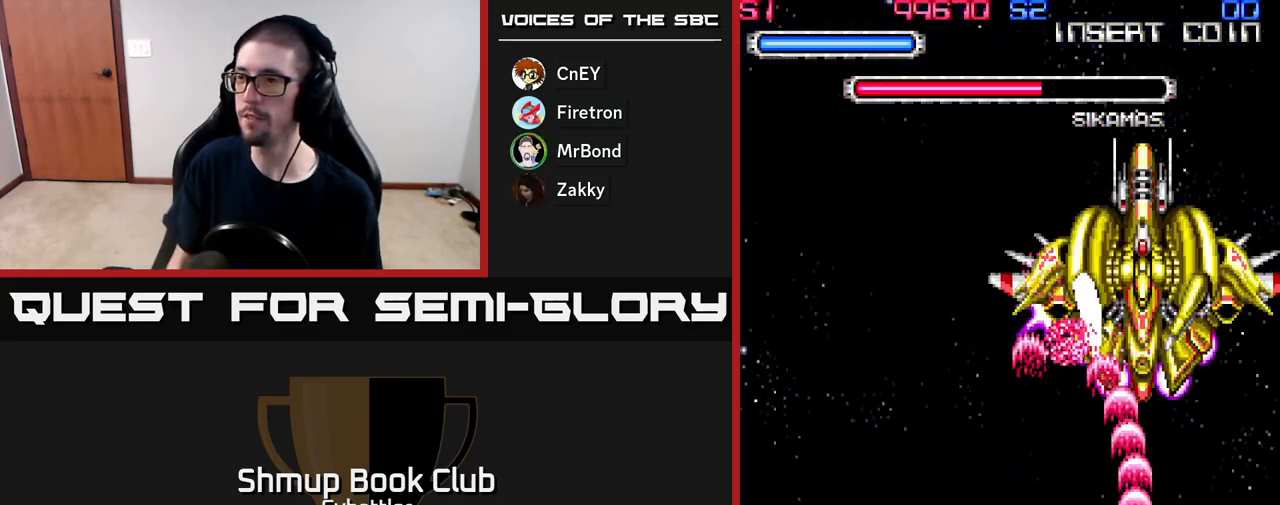
{"buttons": ["A", "DPAD_UP", "DPAD_LEFT"], "right_stick": "center"}
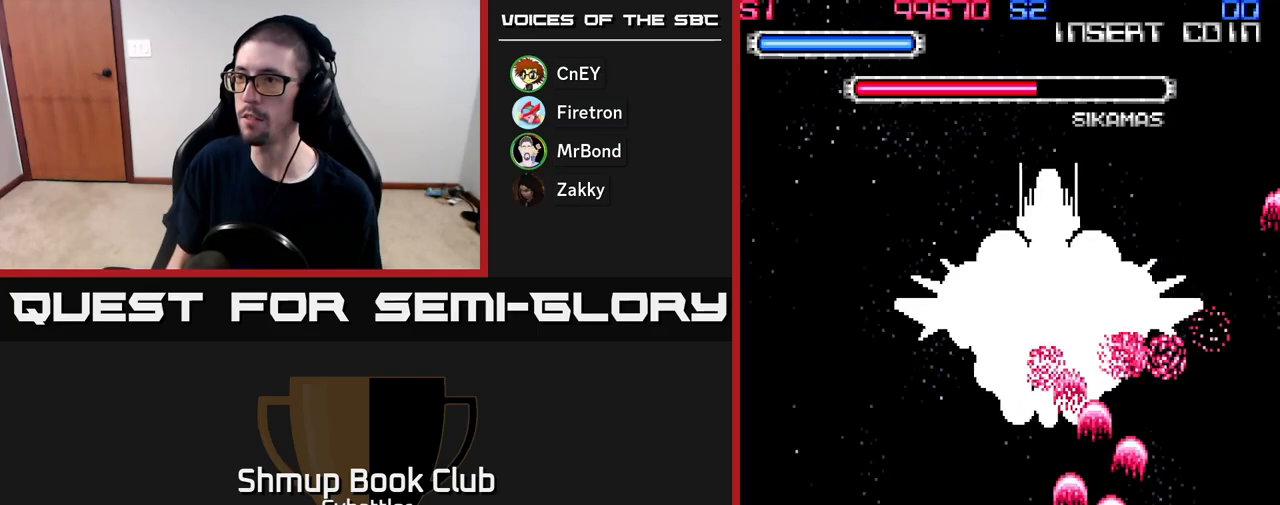
{"buttons": ["A"], "right_stick": "center", "events": [[33, "DPAD_UP", "up"], [333, "DPAD_UP", "down"], [350, "DPAD_LEFT", "up"], [433, "DPAD_UP", "up"]]}
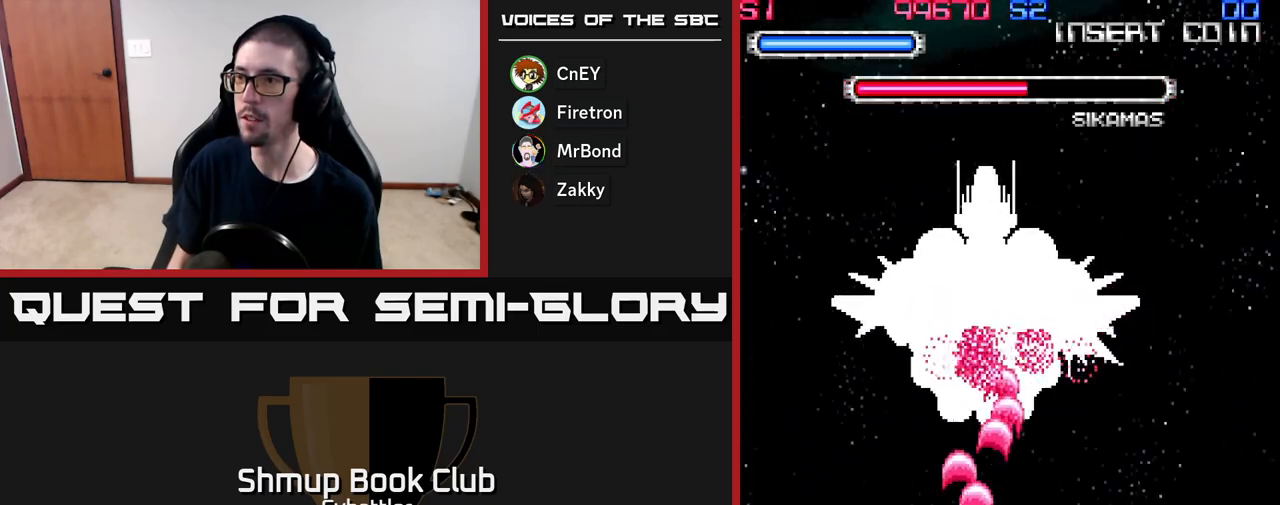
{"buttons": ["A", "DPAD_LEFT"], "right_stick": "center", "events": [[233, "DPAD_LEFT", "down"], [300, "DPAD_DOWN", "down"], [300, "DPAD_LEFT", "up"], [433, "DPAD_DOWN", "up"], [433, "DPAD_LEFT", "down"]]}
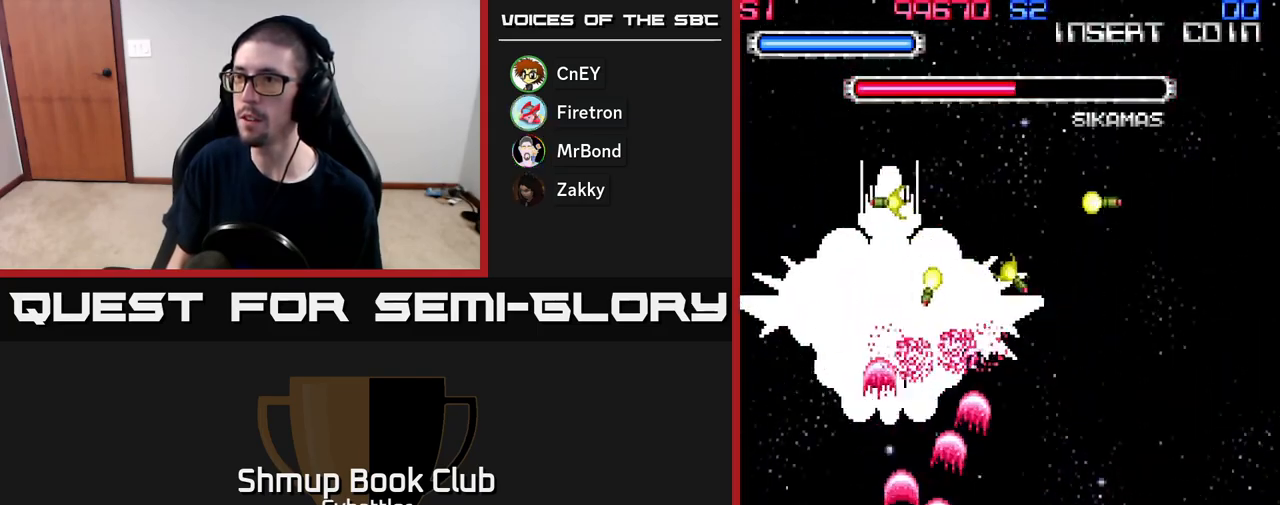
{"buttons": ["A", "DPAD_RIGHT"], "right_stick": "center", "events": [[83, "DPAD_UP", "down"], [100, "DPAD_LEFT", "up"], [150, "DPAD_RIGHT", "down"], [150, "DPAD_UP", "up"]]}
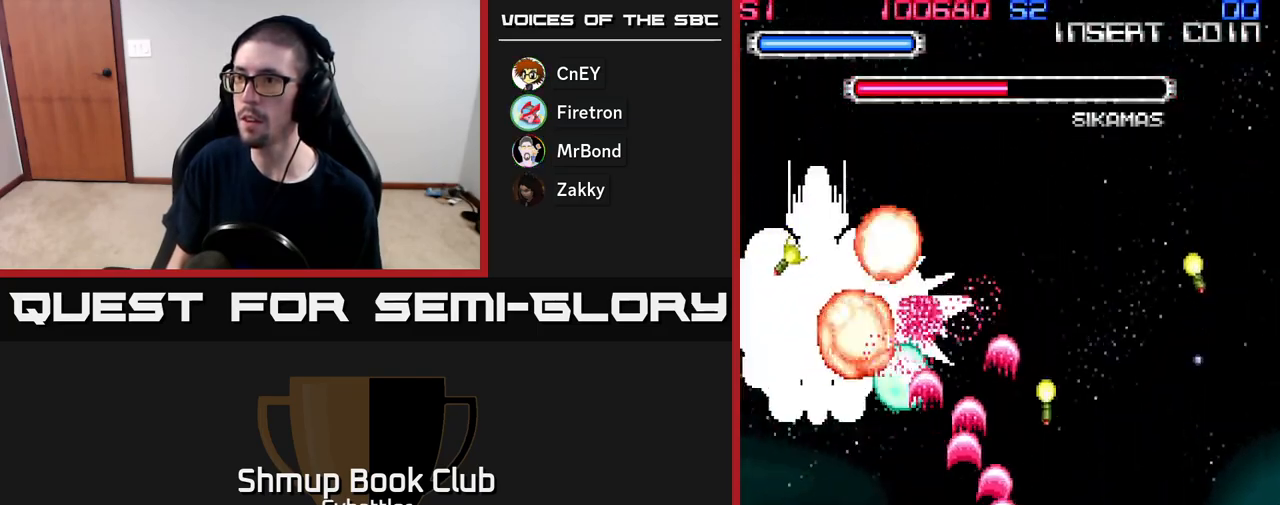
{"buttons": ["A", "DPAD_RIGHT"], "right_stick": "center", "events": []}
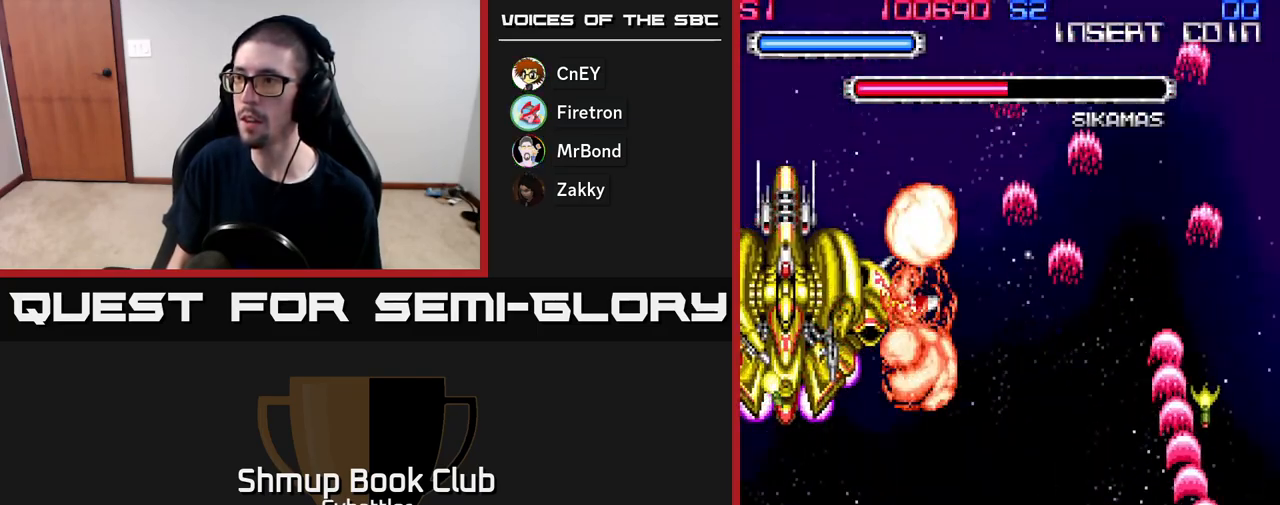
{"buttons": ["A", "DPAD_LEFT"], "right_stick": "center", "events": [[17, "DPAD_RIGHT", "up"], [50, "DPAD_UP", "down"], [83, "DPAD_LEFT", "down"], [150, "A", "up"], [200, "DPAD_UP", "up"], [250, "A", "down"]]}
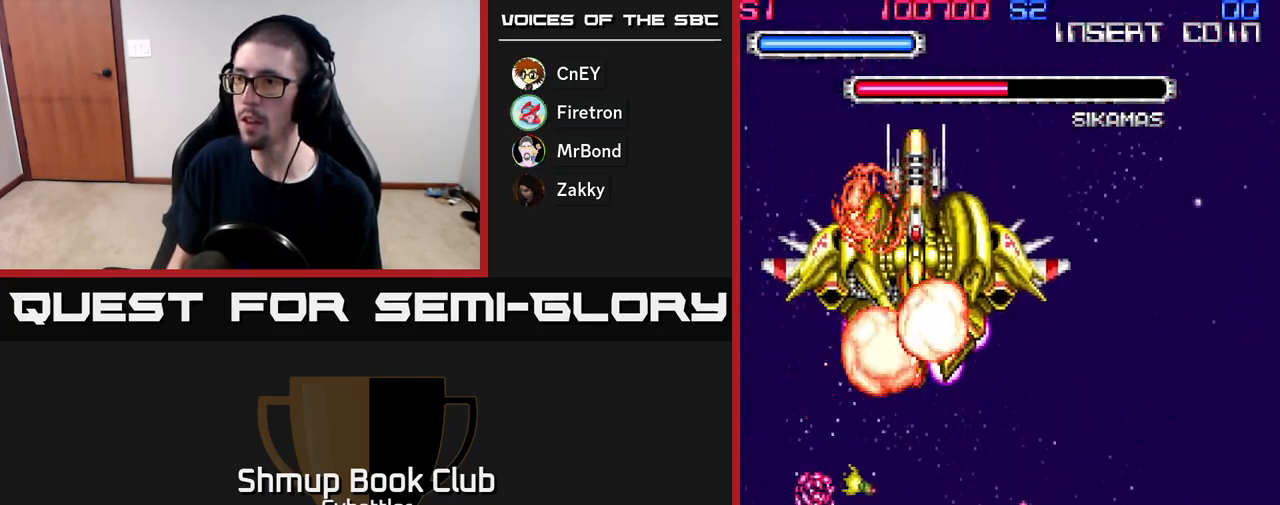
{"buttons": ["DPAD_DOWN"], "right_stick": "center", "events": [[50, "DPAD_LEFT", "up"], [317, "A", "up"], [333, "DPAD_DOWN", "down"]]}
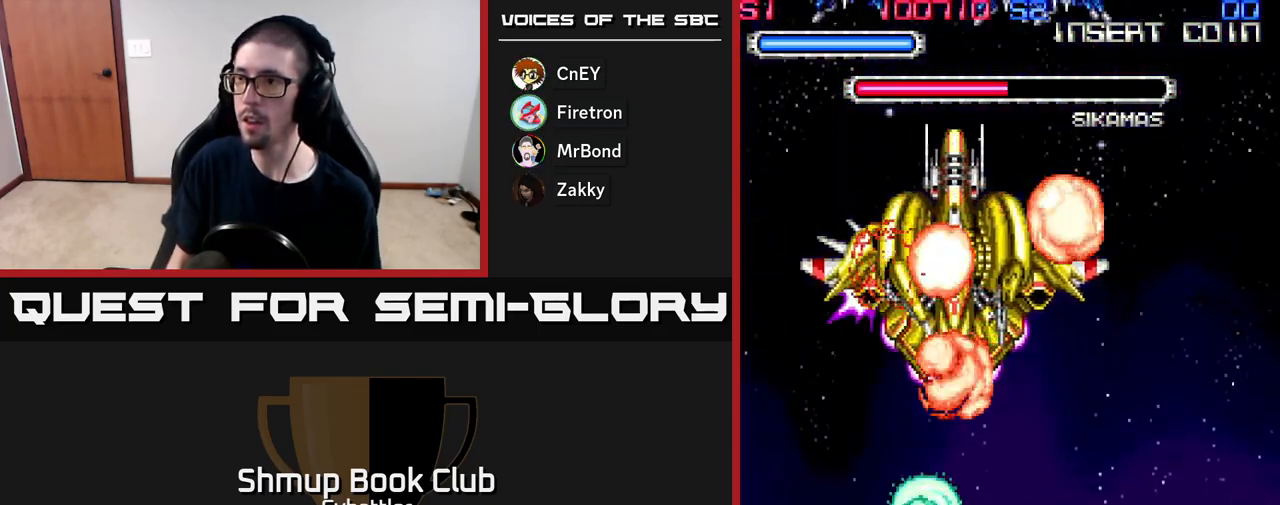
{"buttons": ["A", "DPAD_RIGHT"], "right_stick": "center"}
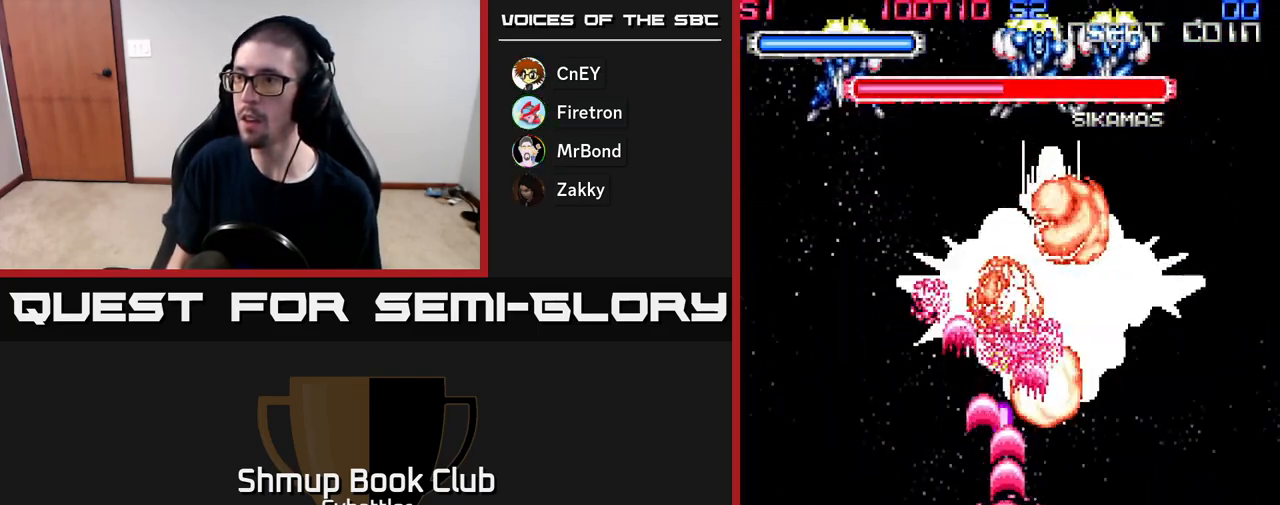
{"buttons": ["A", "DPAD_UP", "DPAD_LEFT"], "right_stick": "center", "events": [[17, "DPAD_DOWN", "down"], [100, "DPAD_RIGHT", "up"], [183, "DPAD_DOWN", "up"], [217, "DPAD_LEFT", "down"], [450, "DPAD_UP", "down"]]}
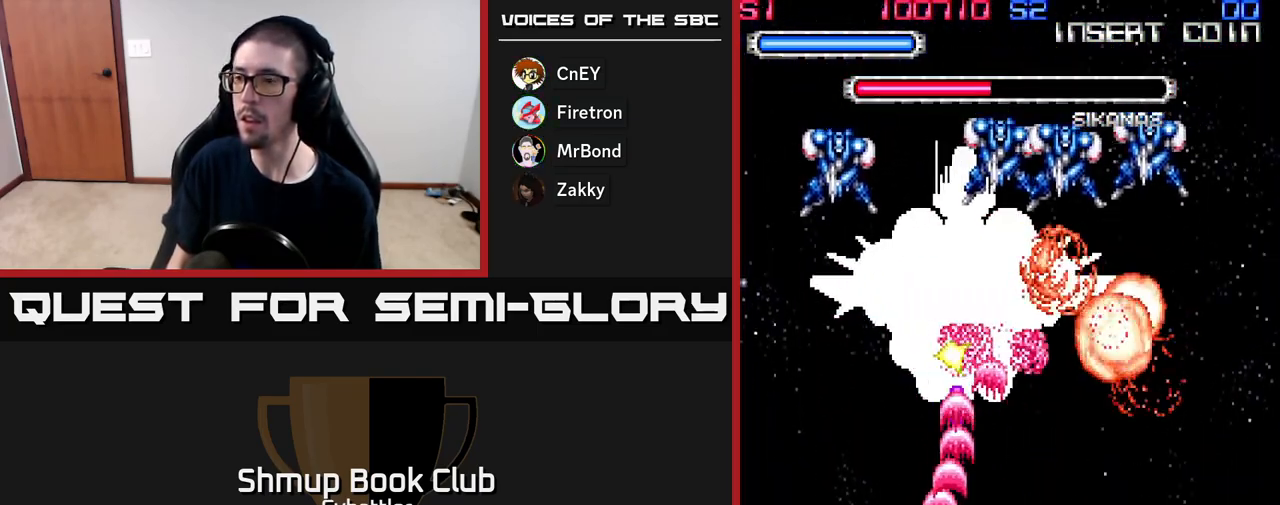
{"buttons": ["A", "DPAD_DOWN"], "right_stick": "center", "events": [[17, "DPAD_UP", "up"], [217, "DPAD_UP", "down"], [250, "DPAD_LEFT", "up"], [333, "DPAD_RIGHT", "down"], [333, "DPAD_UP", "up"], [400, "DPAD_DOWN", "down"], [500, "DPAD_RIGHT", "up"]]}
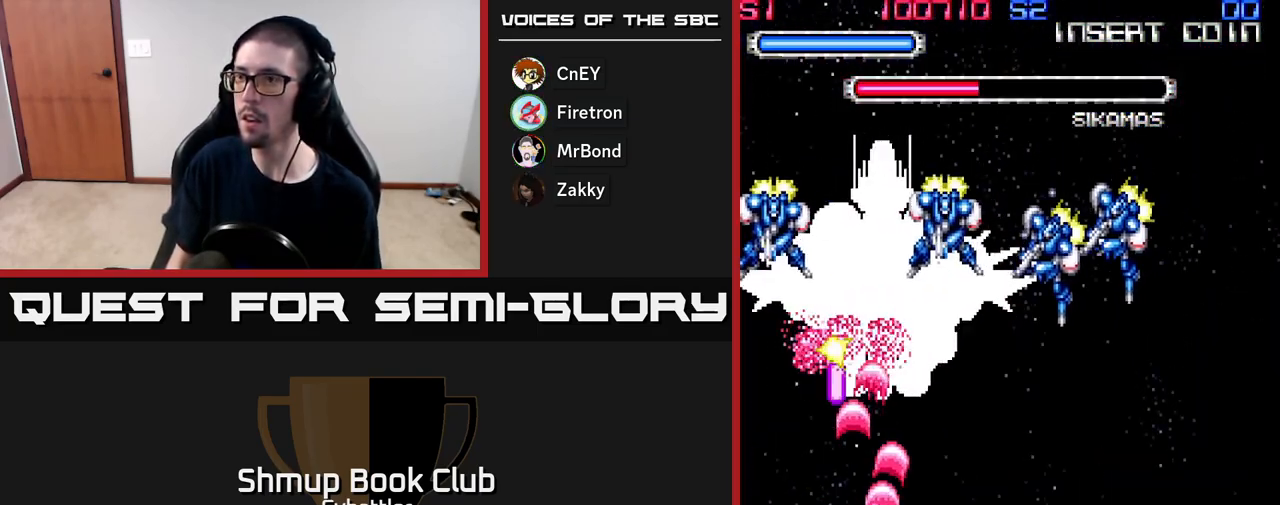
{"buttons": ["A", "DPAD_LEFT"], "right_stick": "center", "events": [[167, "DPAD_LEFT", "down"], [233, "DPAD_DOWN", "up"]]}
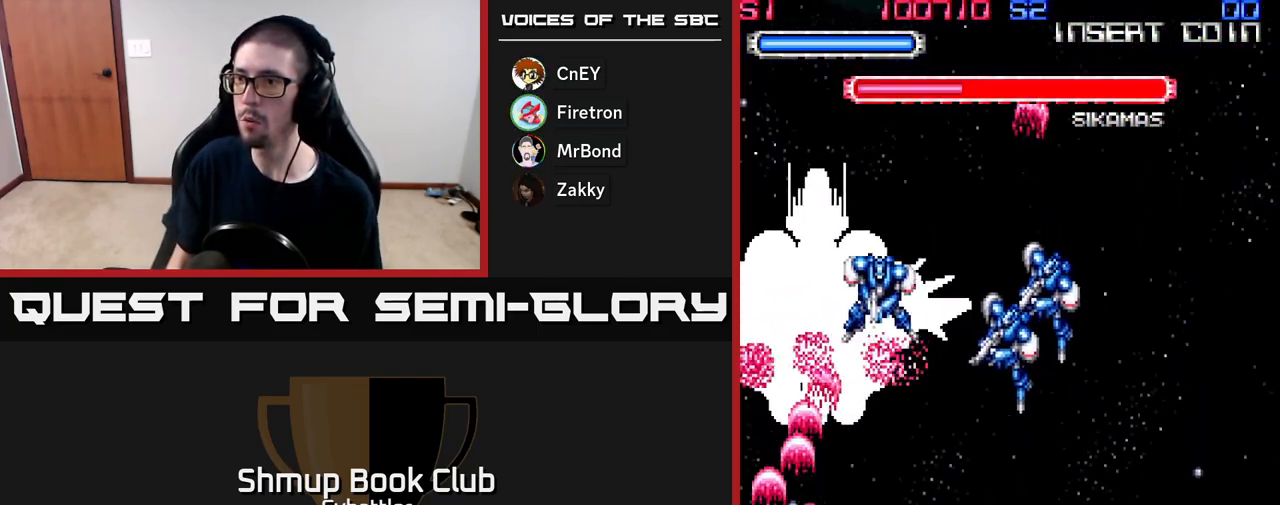
{"buttons": ["DPAD_UP"], "right_stick": "center", "events": [[17, "DPAD_UP", "down"], [33, "DPAD_LEFT", "up"], [67, "DPAD_RIGHT", "down"], [83, "DPAD_UP", "up"], [133, "DPAD_DOWN", "down"], [200, "DPAD_DOWN", "up"], [417, "A", "up"], [450, "DPAD_UP", "down"], [500, "DPAD_RIGHT", "up"]]}
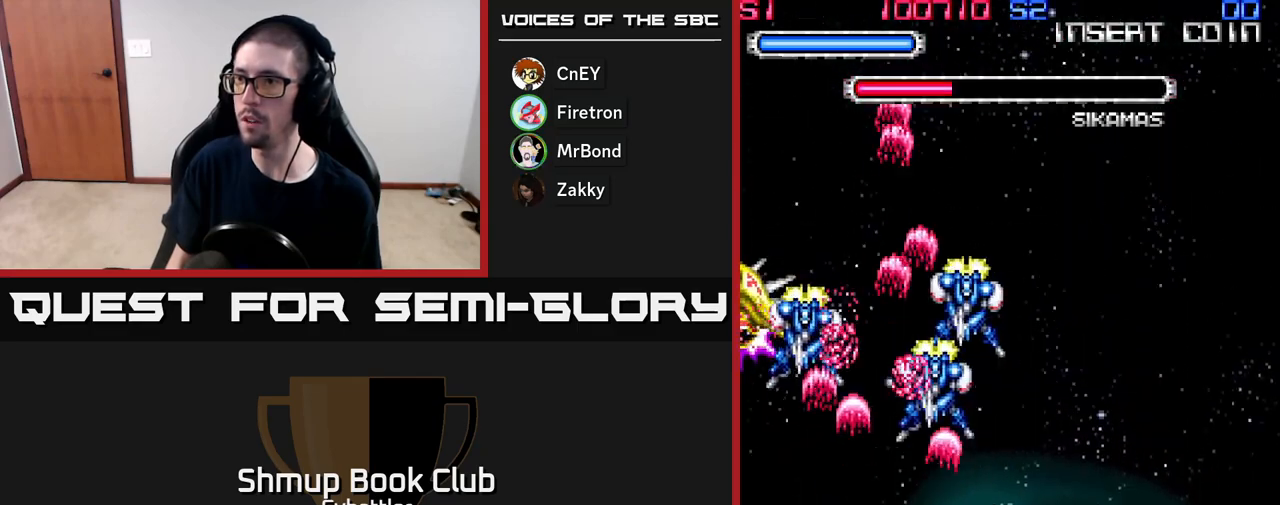
{"buttons": ["X", "DPAD_UP"], "right_stick": "center", "events": [[17, "DPAD_RIGHT", "down"], [33, "DPAD_RIGHT", "up"], [333, "X", "down"], [417, "X", "up"], [467, "X", "down"]]}
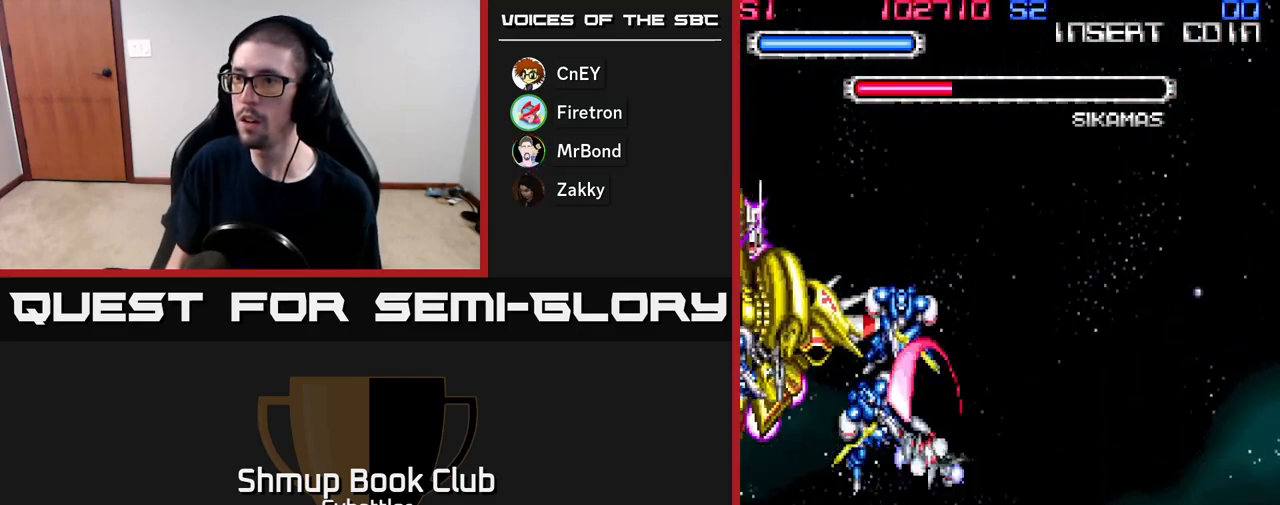
{"buttons": ["DPAD_DOWN", "DPAD_RIGHT"], "right_stick": "center"}
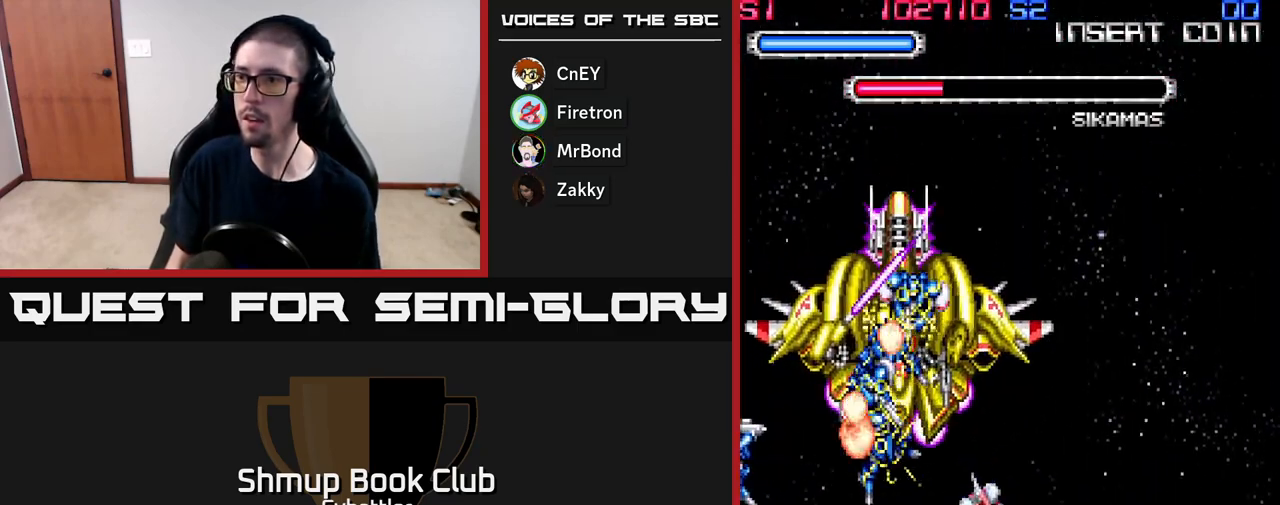
{"buttons": ["A", "DPAD_DOWN", "DPAD_LEFT"], "right_stick": "center", "events": [[117, "DPAD_RIGHT", "up"], [150, "DPAD_DOWN", "up"], [167, "DPAD_LEFT", "down"], [183, "DPAD_UP", "down"], [233, "A", "down"], [283, "DPAD_UP", "up"], [333, "DPAD_DOWN", "down"]]}
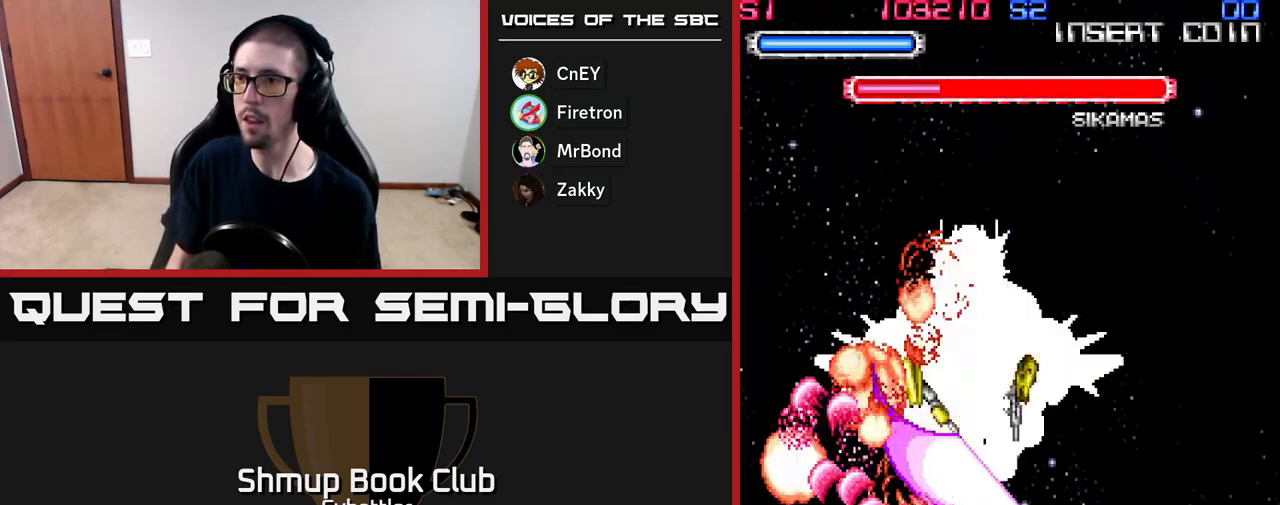
{"buttons": ["A", "DPAD_RIGHT"], "right_stick": "center", "events": [[50, "DPAD_LEFT", "up"], [100, "DPAD_RIGHT", "down"], [433, "DPAD_DOWN", "up"]]}
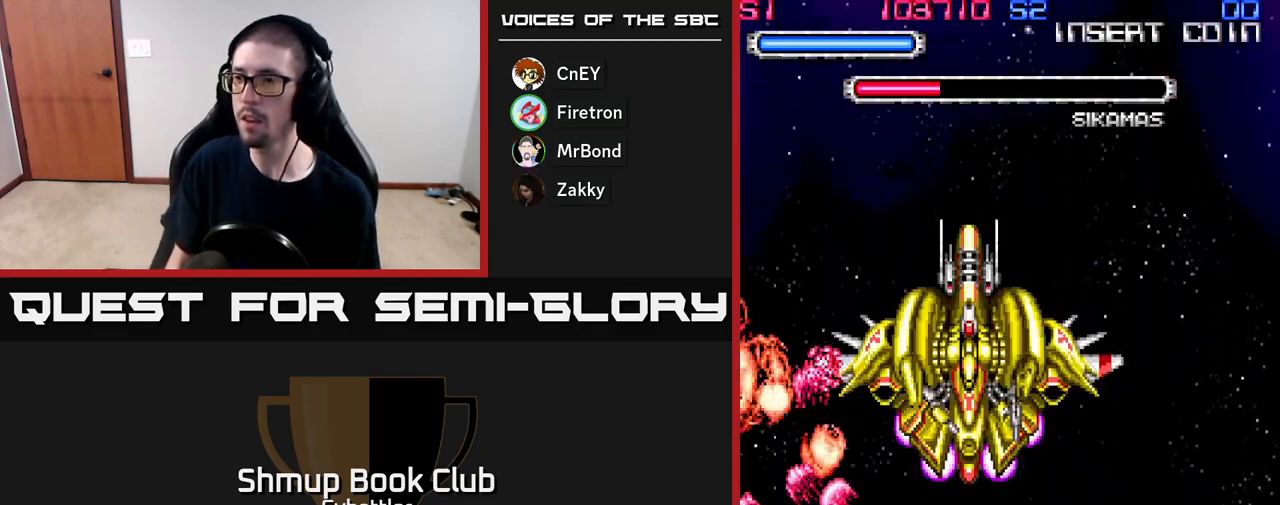
{"buttons": ["A", "DPAD_DOWN", "DPAD_RIGHT"], "right_stick": "center", "events": [[217, "DPAD_UP", "down"], [283, "DPAD_RIGHT", "up"], [417, "DPAD_UP", "up"], [467, "DPAD_DOWN", "down"], [467, "DPAD_RIGHT", "down"]]}